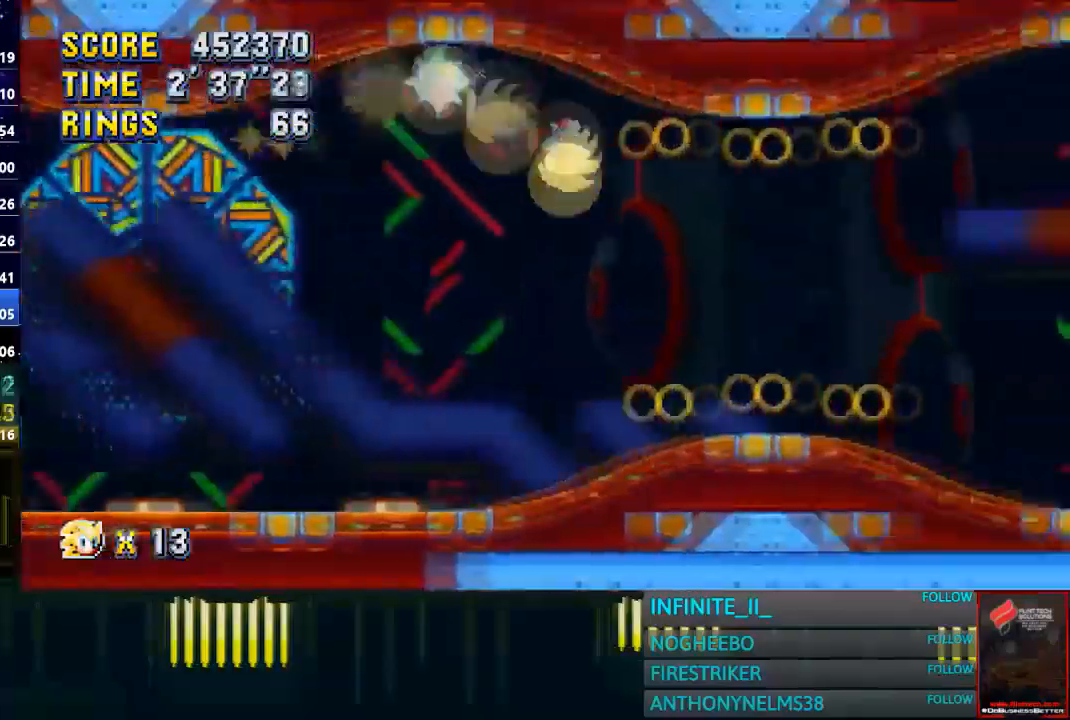
Gameplay with a controller (PlayStation layout); each line is a JSON object with the inputs held at the frame after it. "events" lists button and stick changes between this image and that frame as [ms after this image, input, new state], when the widget could be followed in between.
{"buttons": [], "left_stick": "right", "right_stick": "center", "events": [[67, "CROSS", "up"]]}
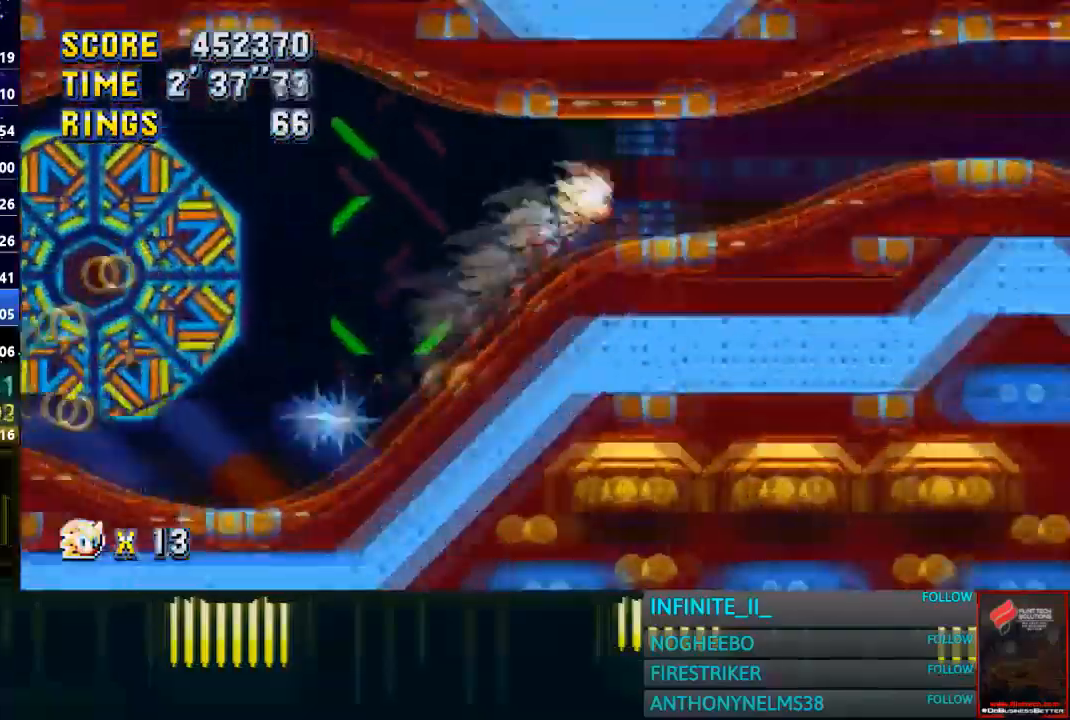
{"buttons": ["CROSS"], "left_stick": "right", "right_stick": "center", "events": [[300, "left_stick", "down"], [367, "left_stick", "right"], [434, "CROSS", "down"]]}
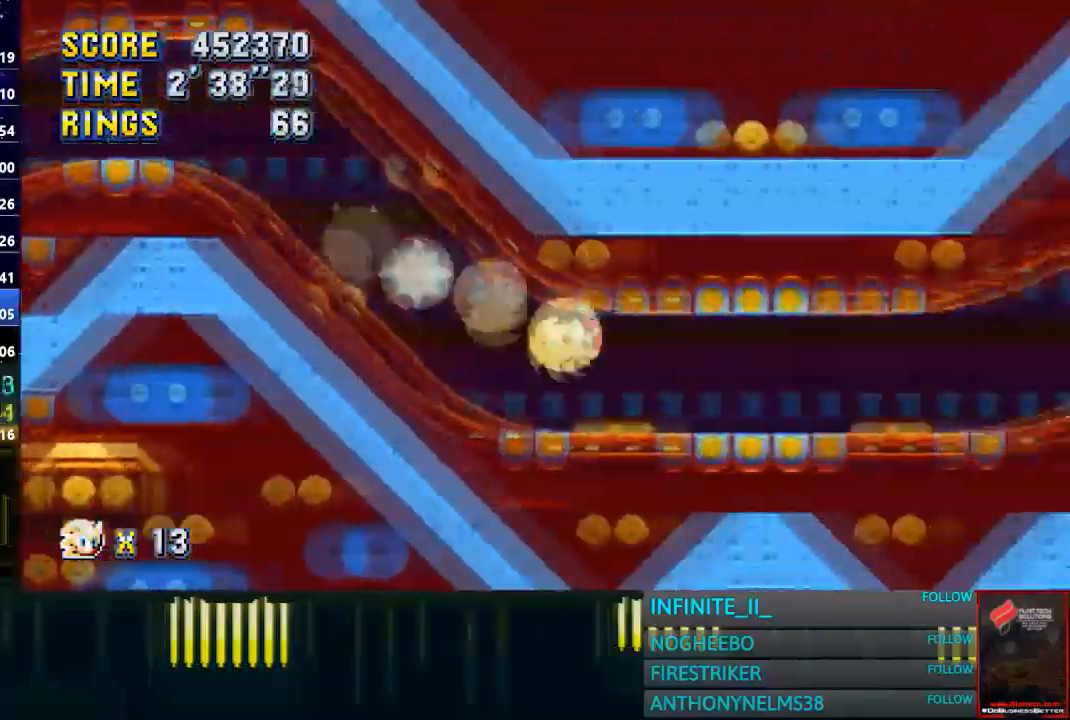
{"buttons": [], "left_stick": "right", "right_stick": "center", "events": [[34, "CROSS", "up"]]}
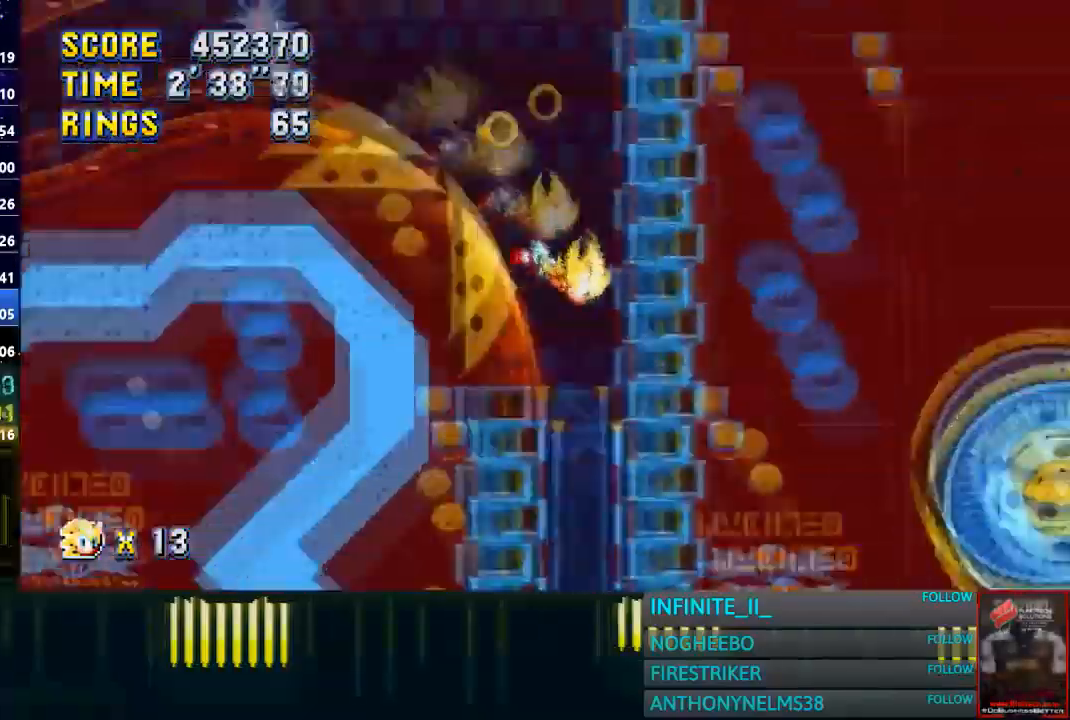
{"buttons": [], "left_stick": "right", "right_stick": "center", "events": []}
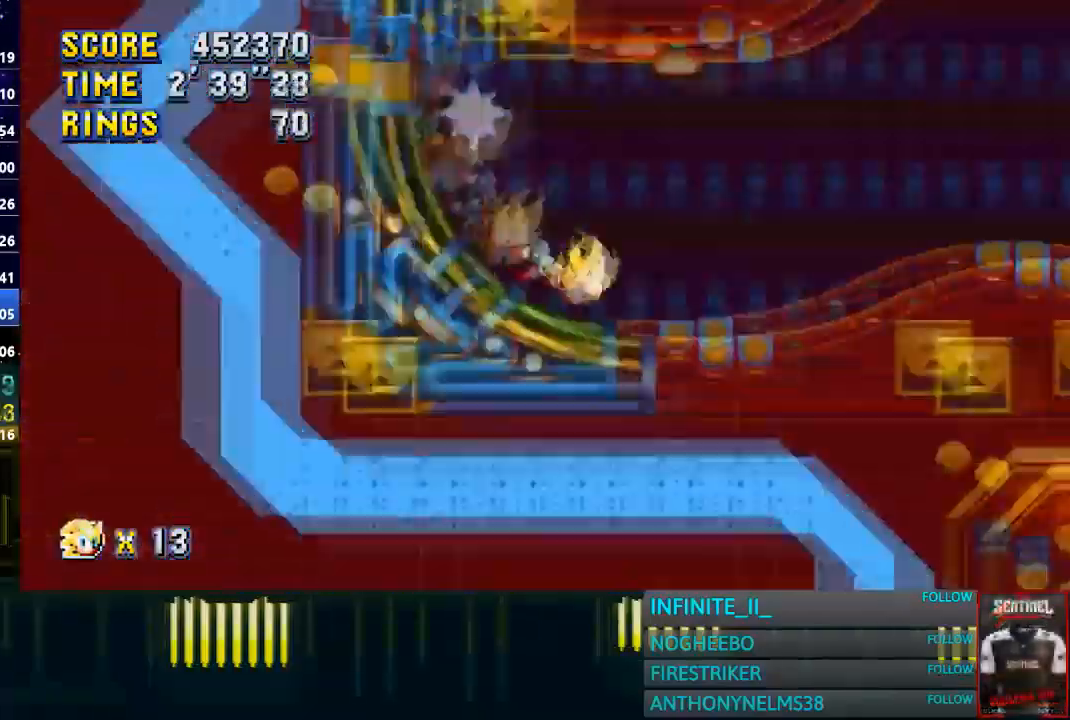
{"buttons": ["CROSS"], "left_stick": "right", "right_stick": "center", "events": [[134, "CROSS", "down"]]}
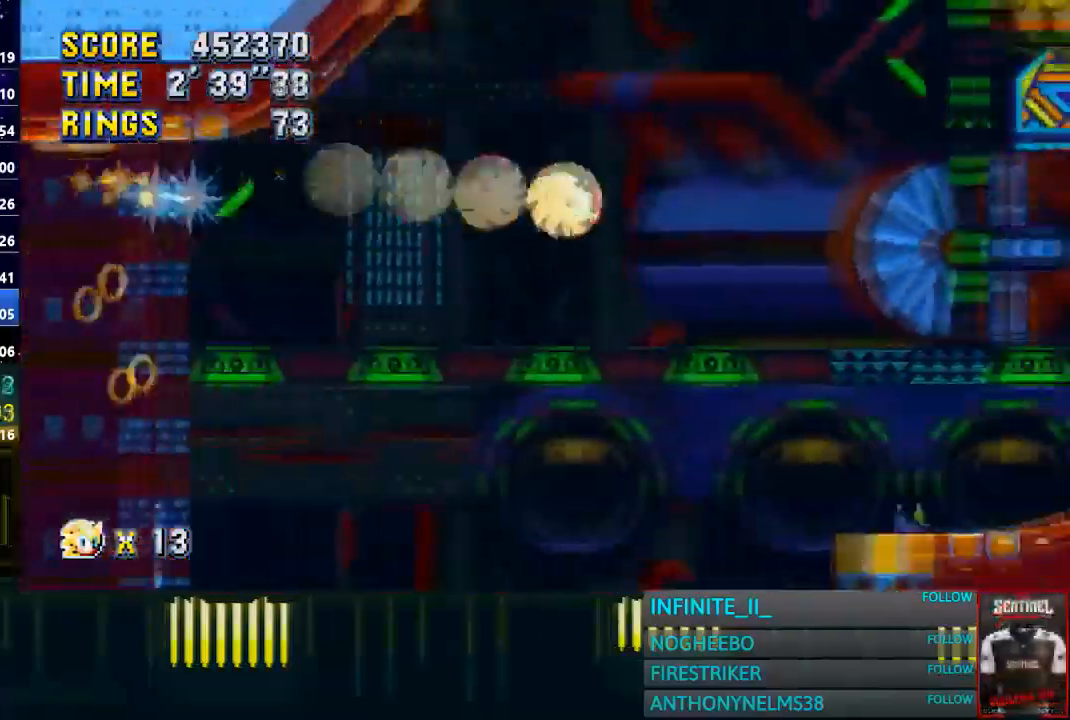
{"buttons": ["CROSS"], "left_stick": "right", "right_stick": "center", "events": []}
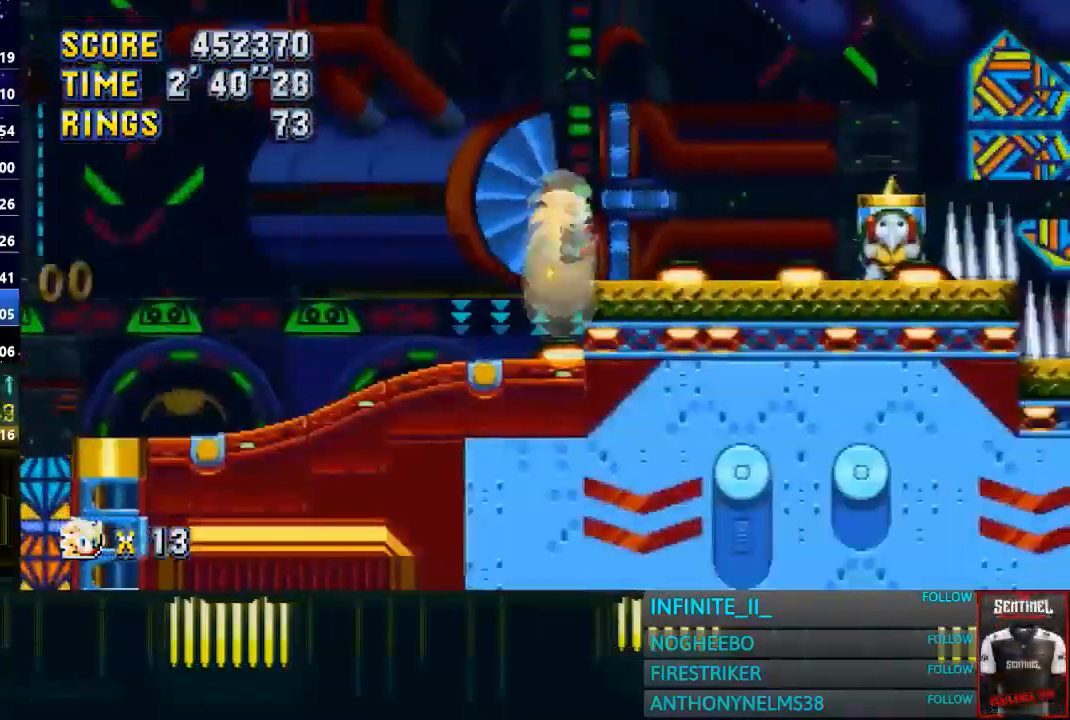
{"buttons": [], "left_stick": "right", "right_stick": "center", "events": [[234, "CROSS", "up"]]}
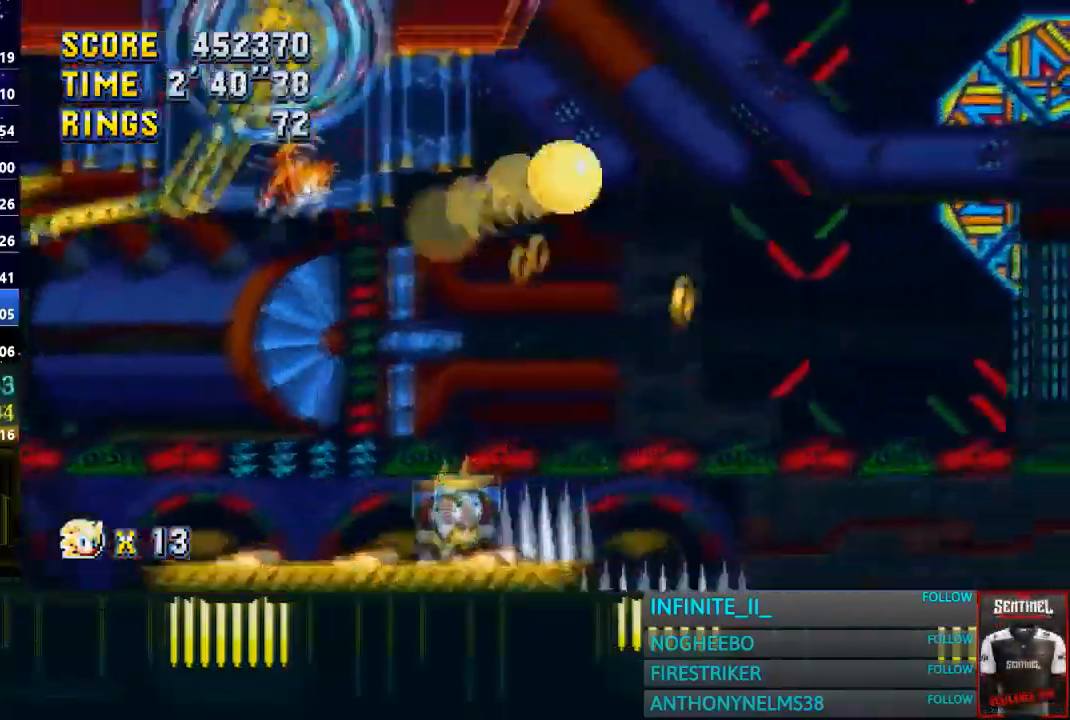
{"buttons": [], "left_stick": "right", "right_stick": "center", "events": []}
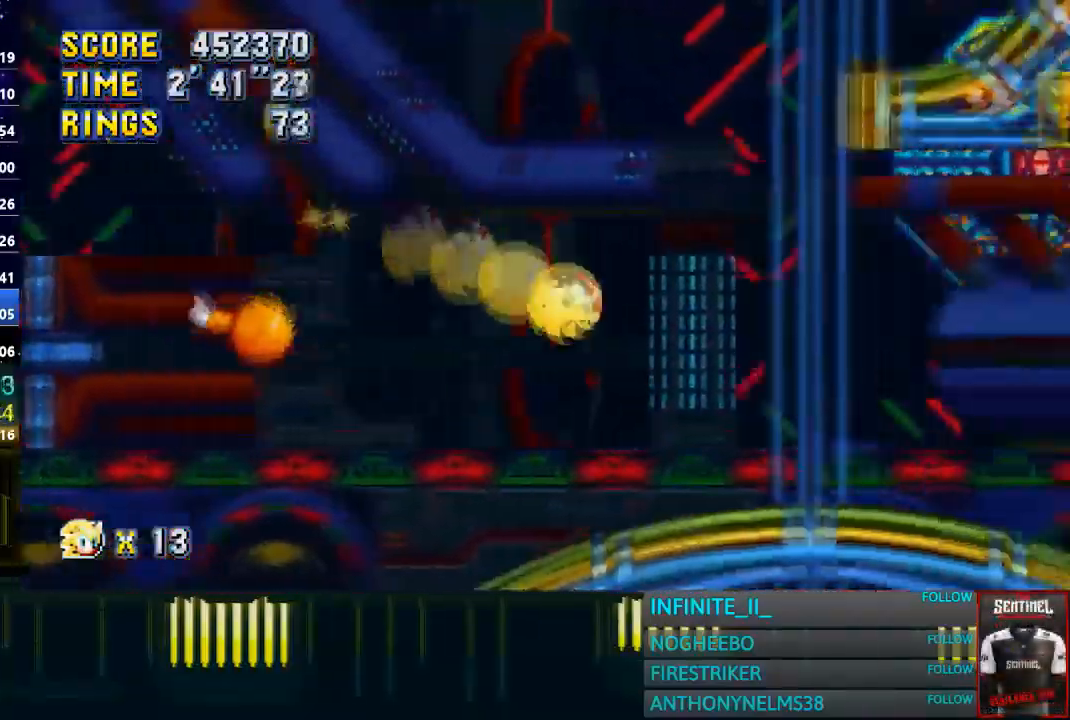
{"buttons": [], "left_stick": "right", "right_stick": "center", "events": []}
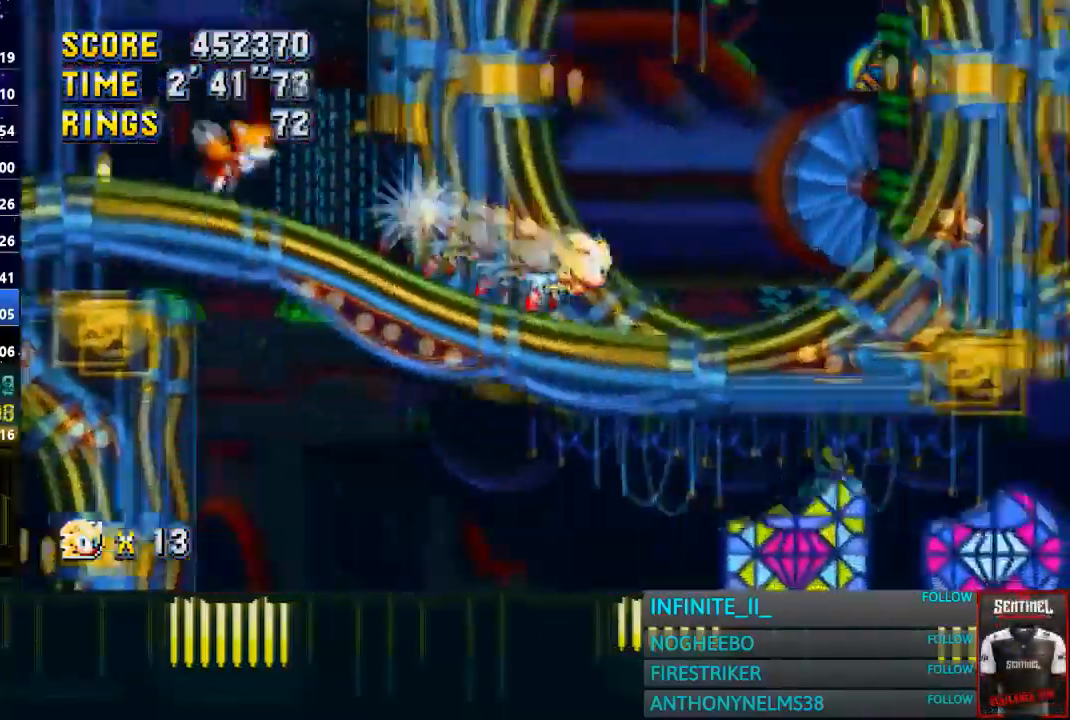
{"buttons": [], "left_stick": "right", "right_stick": "center", "events": []}
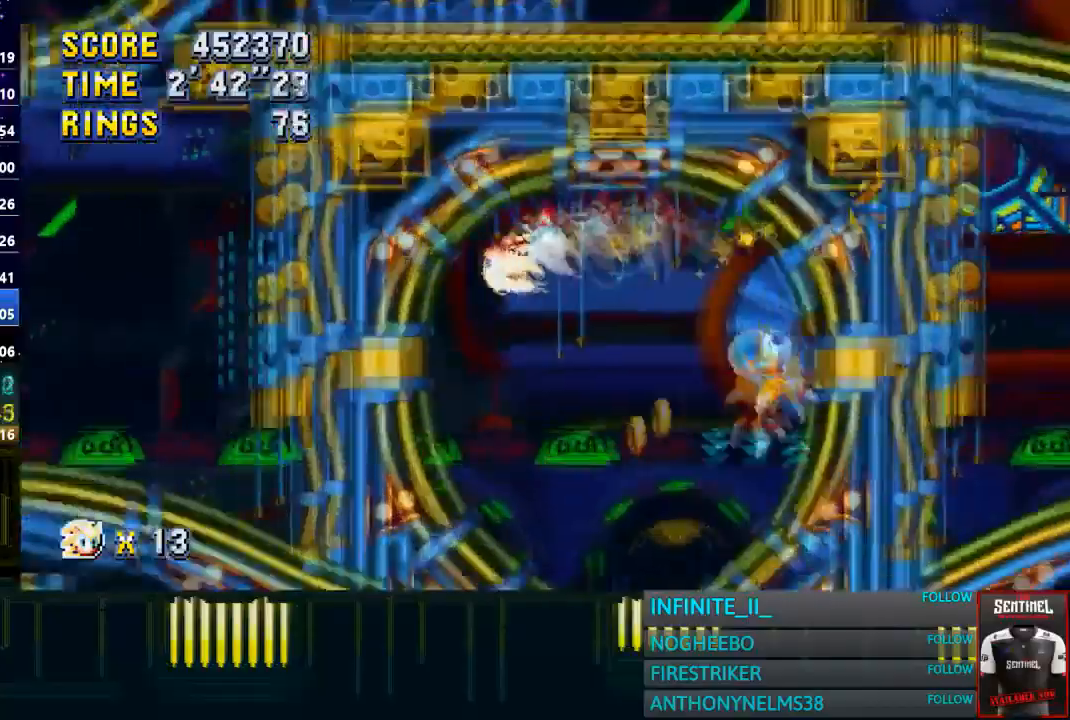
{"buttons": [], "left_stick": "right", "right_stick": "center", "events": []}
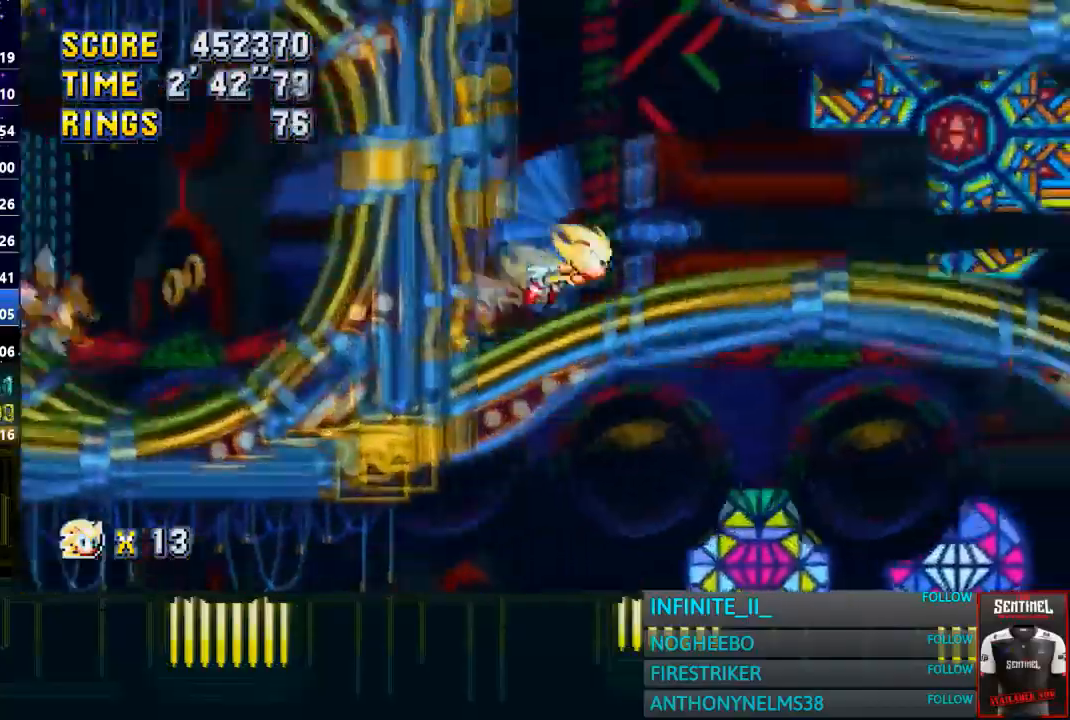
{"buttons": [], "left_stick": "right", "right_stick": "center", "events": []}
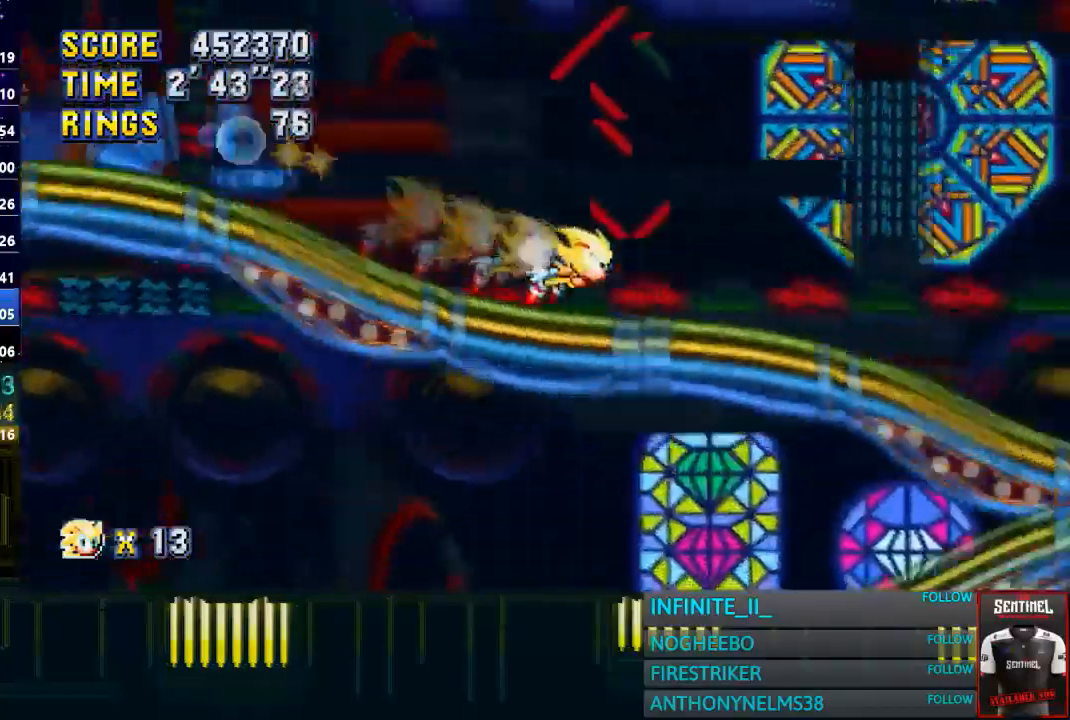
{"buttons": ["CROSS"], "left_stick": "right", "right_stick": "center", "events": [[401, "CROSS", "down"]]}
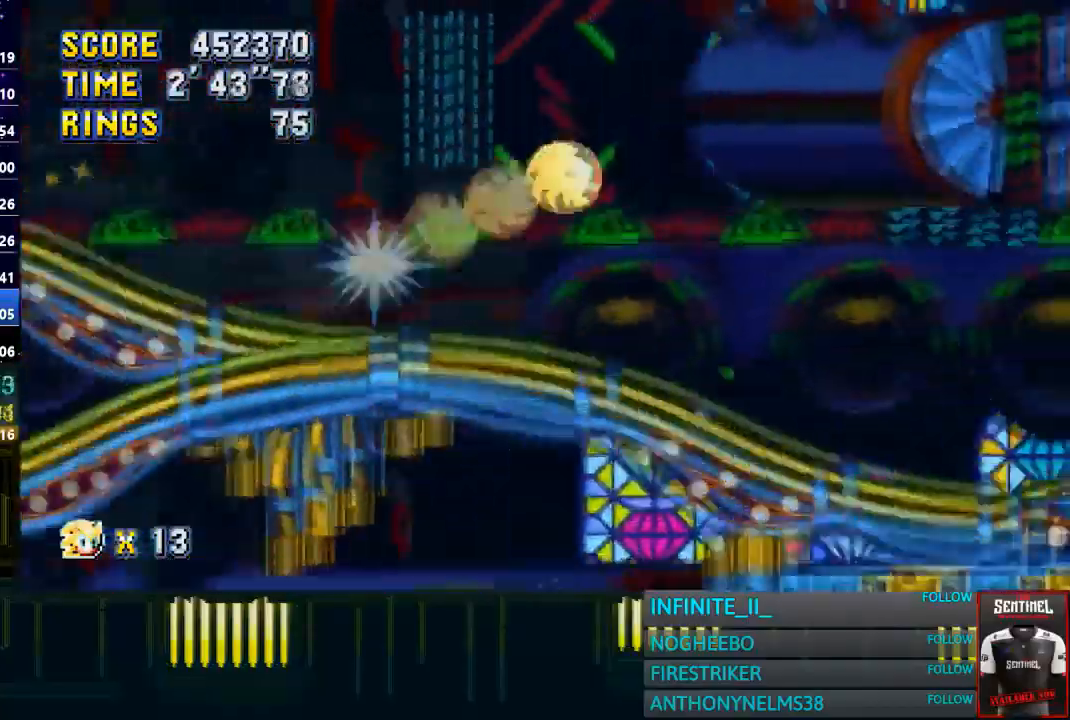
{"buttons": ["CROSS"], "left_stick": "right", "right_stick": "center", "events": []}
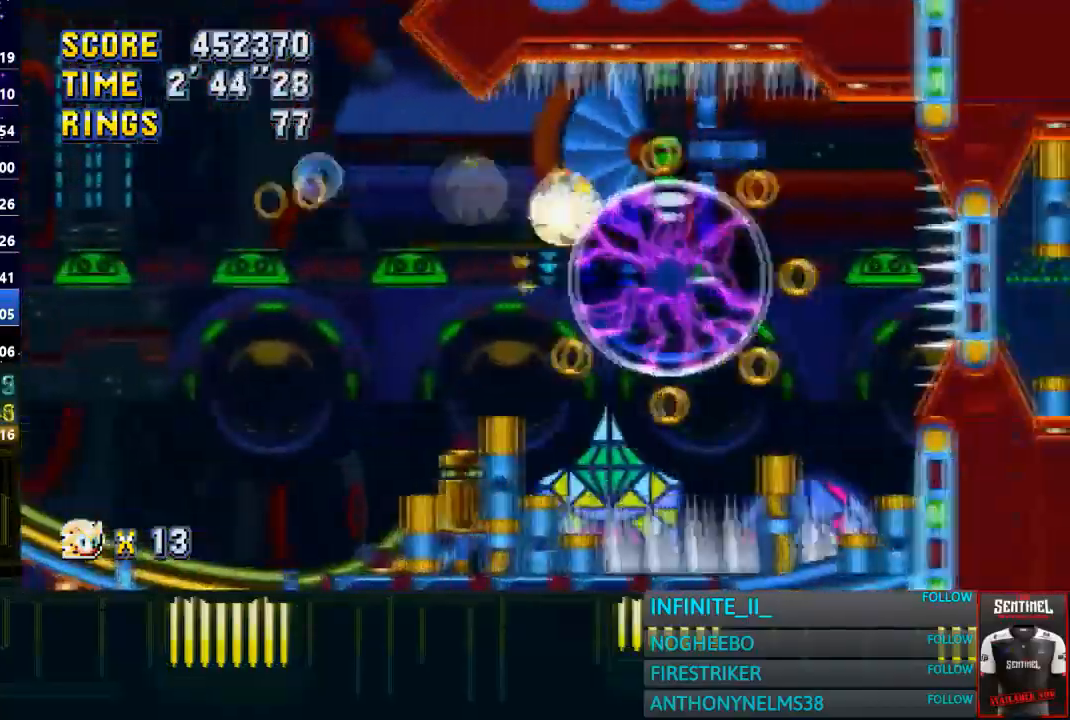
{"buttons": [], "left_stick": "left", "right_stick": "center", "events": [[101, "left_stick", "center"], [134, "CROSS", "up"], [234, "left_stick", "left"]]}
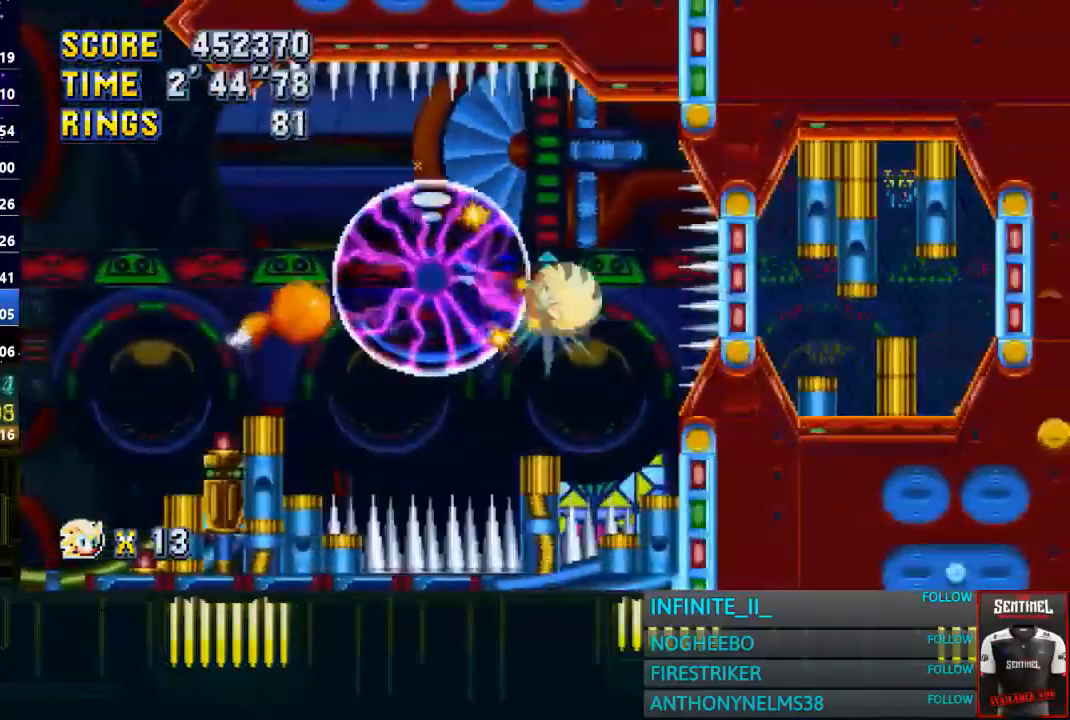
{"buttons": [], "left_stick": "center", "right_stick": "center", "events": [[267, "CROSS", "down"], [400, "CROSS", "up"], [500, "left_stick", "center"]]}
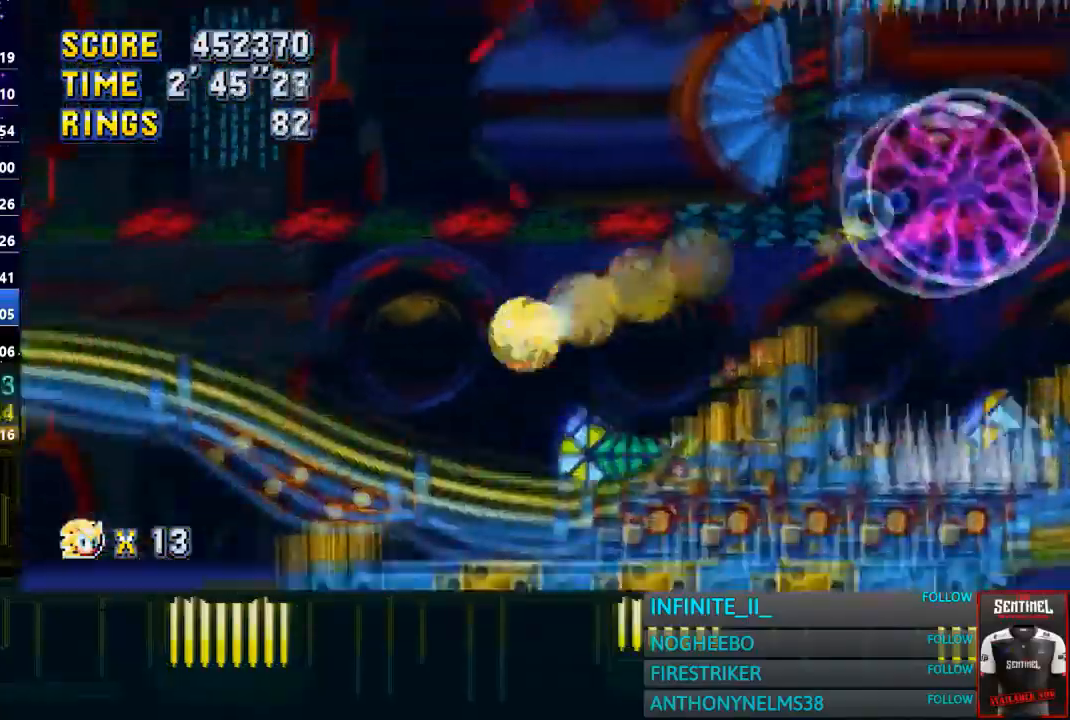
{"buttons": ["CROSS"], "left_stick": "right", "right_stick": "center", "events": [[101, "left_stick", "right"], [167, "CROSS", "down"]]}
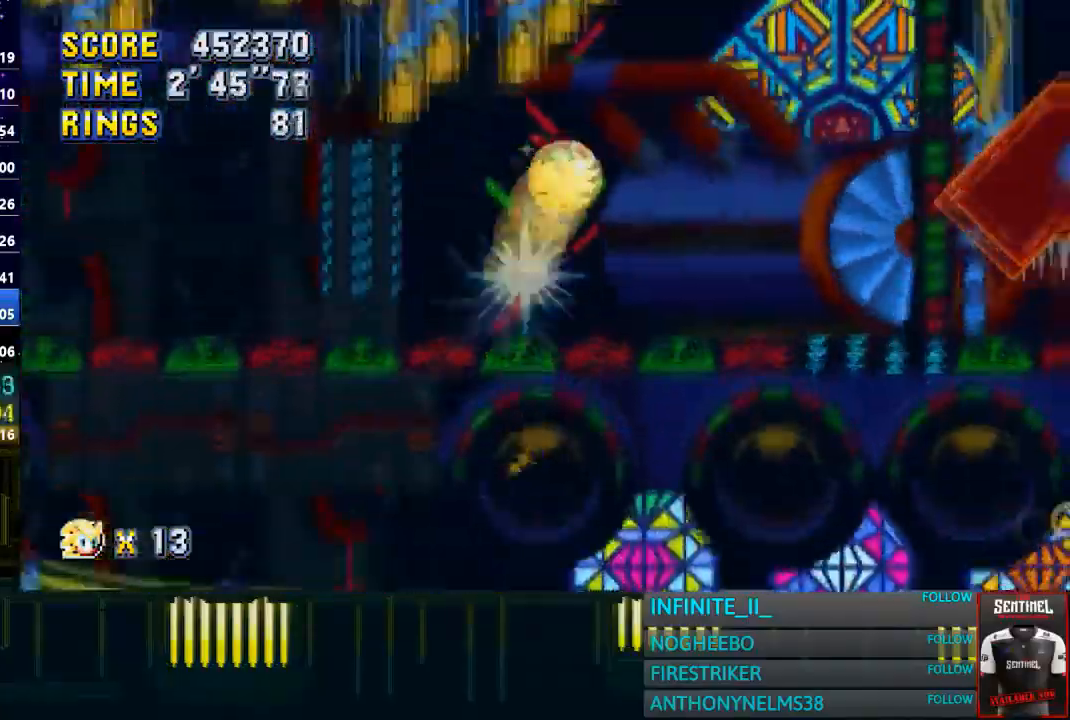
{"buttons": [], "left_stick": "left", "right_stick": "center", "events": [[67, "left_stick", "center"], [200, "left_stick", "right"], [267, "CROSS", "up"], [400, "left_stick", "center"], [500, "left_stick", "left"]]}
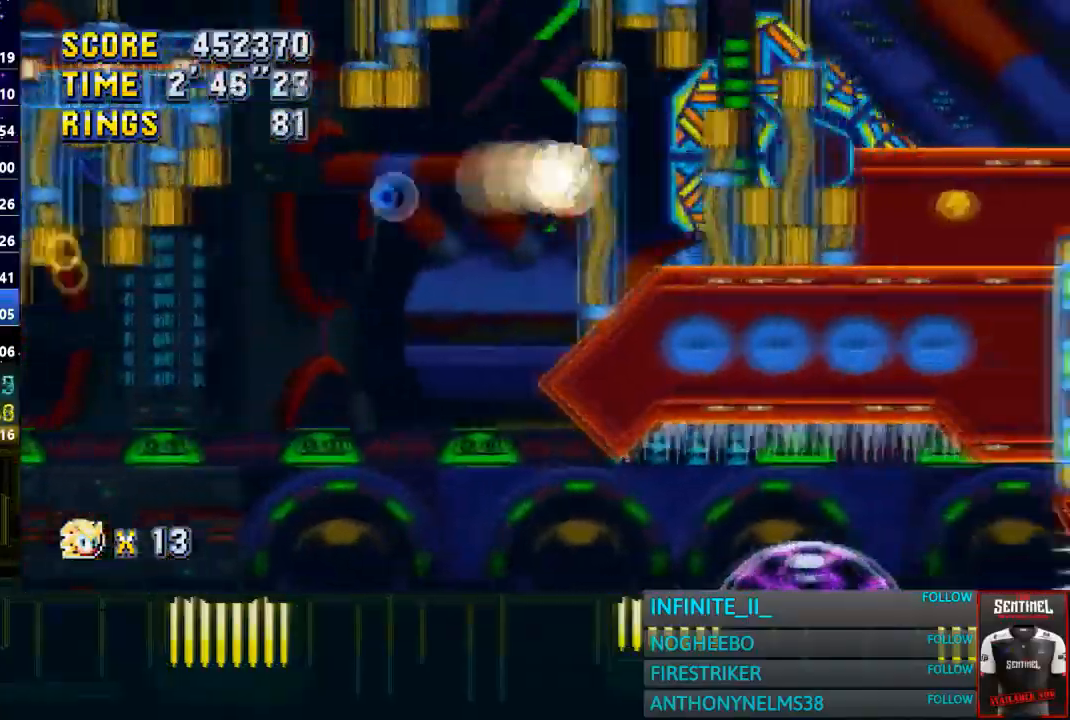
{"buttons": ["CROSS"], "left_stick": "right", "right_stick": "center", "events": [[67, "left_stick", "center"], [267, "CROSS", "down"], [267, "left_stick", "right"]]}
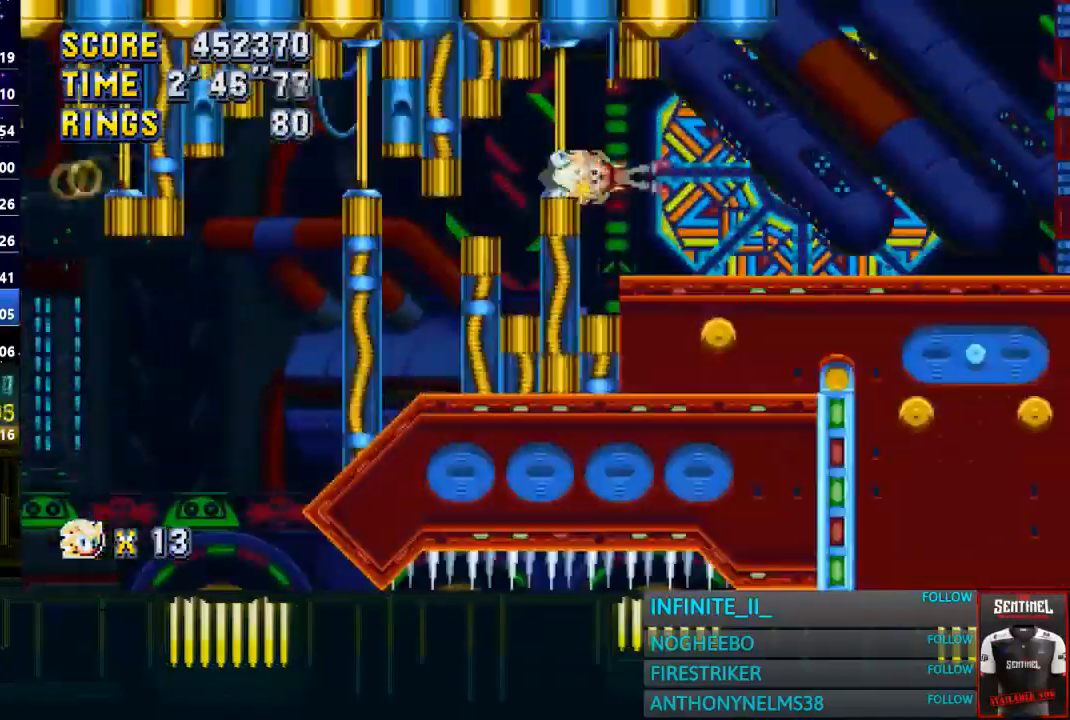
{"buttons": [], "left_stick": "right", "right_stick": "center", "events": [[334, "CROSS", "up"]]}
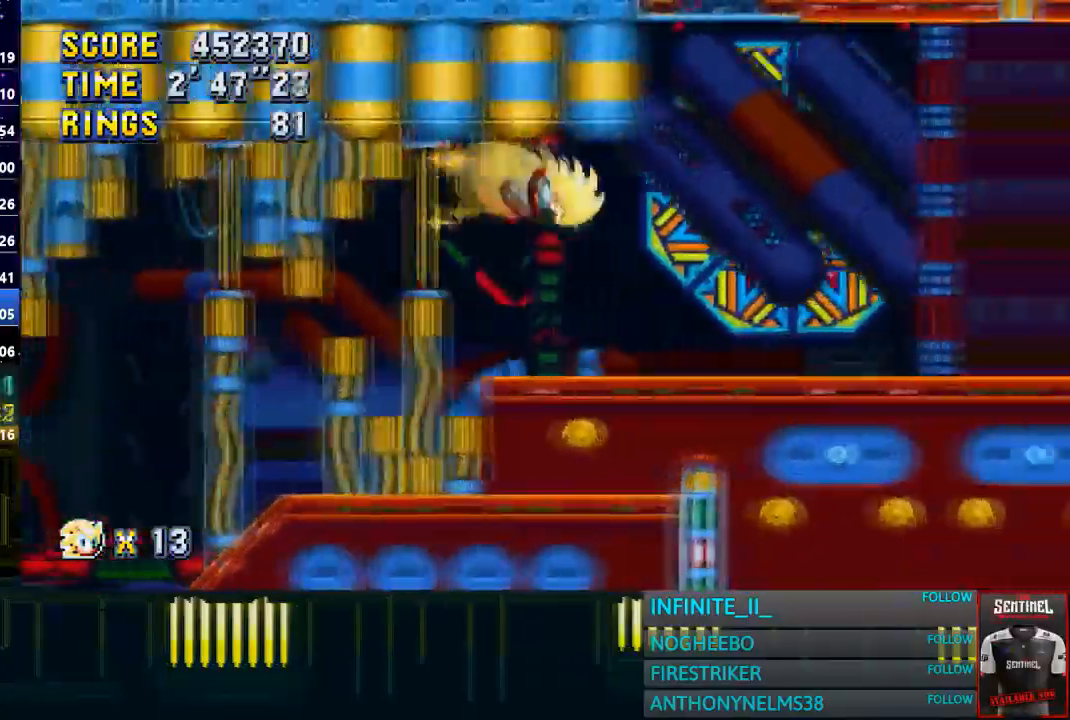
{"buttons": [], "left_stick": "right", "right_stick": "center", "events": []}
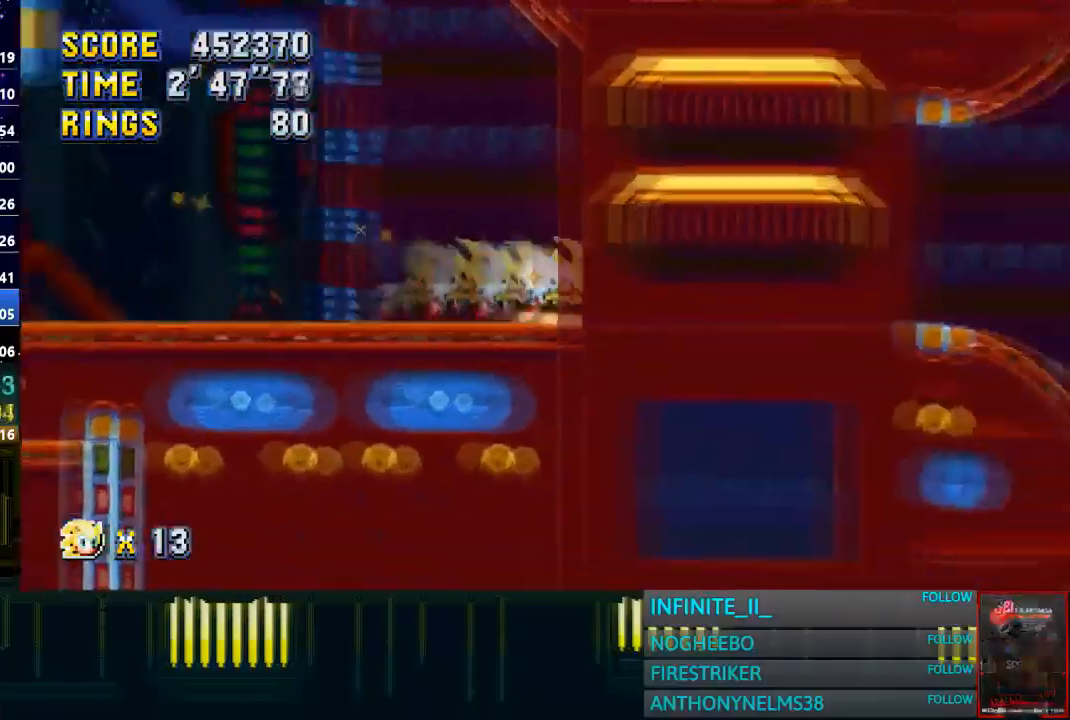
{"buttons": [], "left_stick": "right", "right_stick": "center", "events": [[67, "CROSS", "down"], [233, "CROSS", "up"]]}
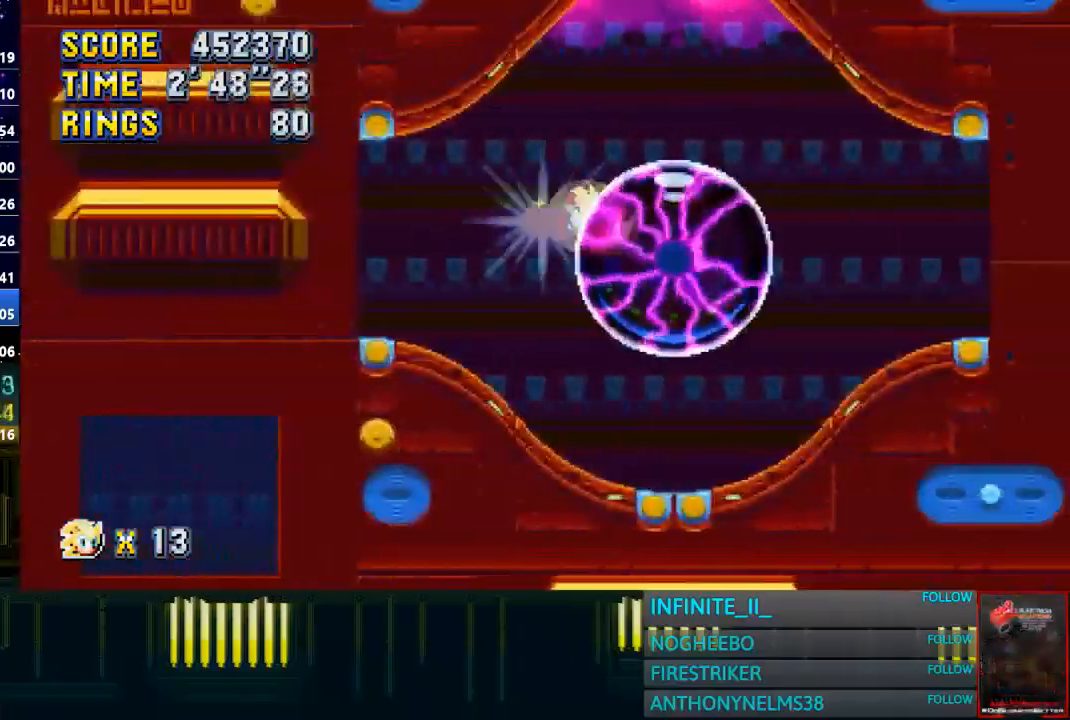
{"buttons": [], "left_stick": "right", "right_stick": "center", "events": []}
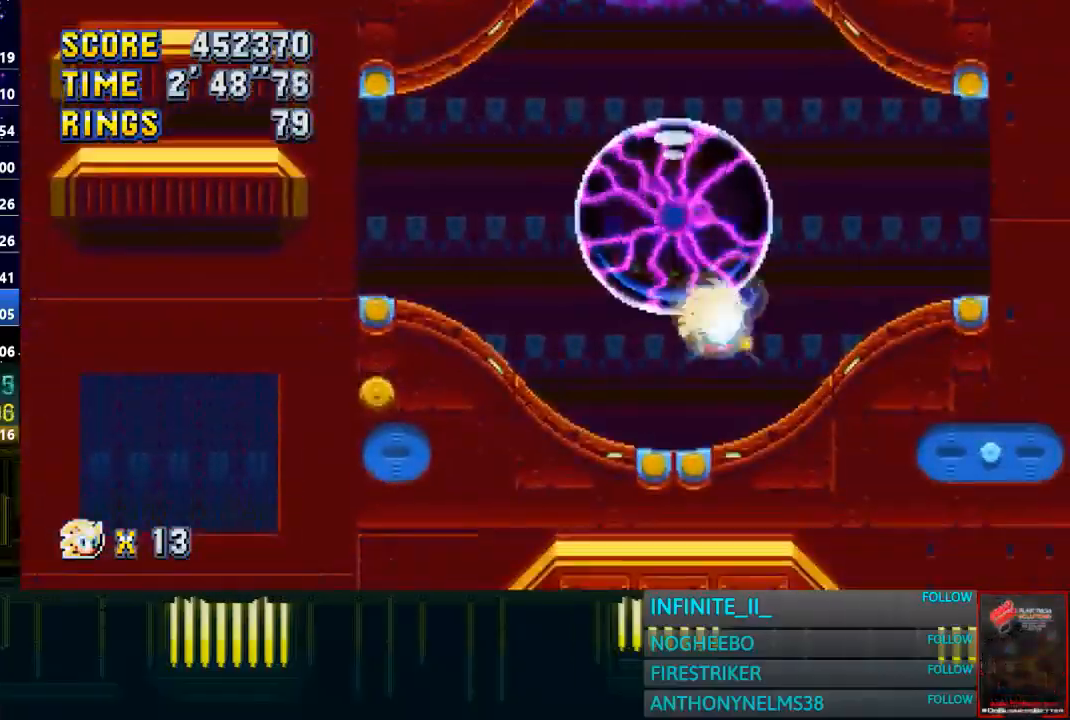
{"buttons": [], "left_stick": "center", "right_stick": "center", "events": [[133, "CROSS", "down"], [233, "left_stick", "center"], [500, "CROSS", "up"]]}
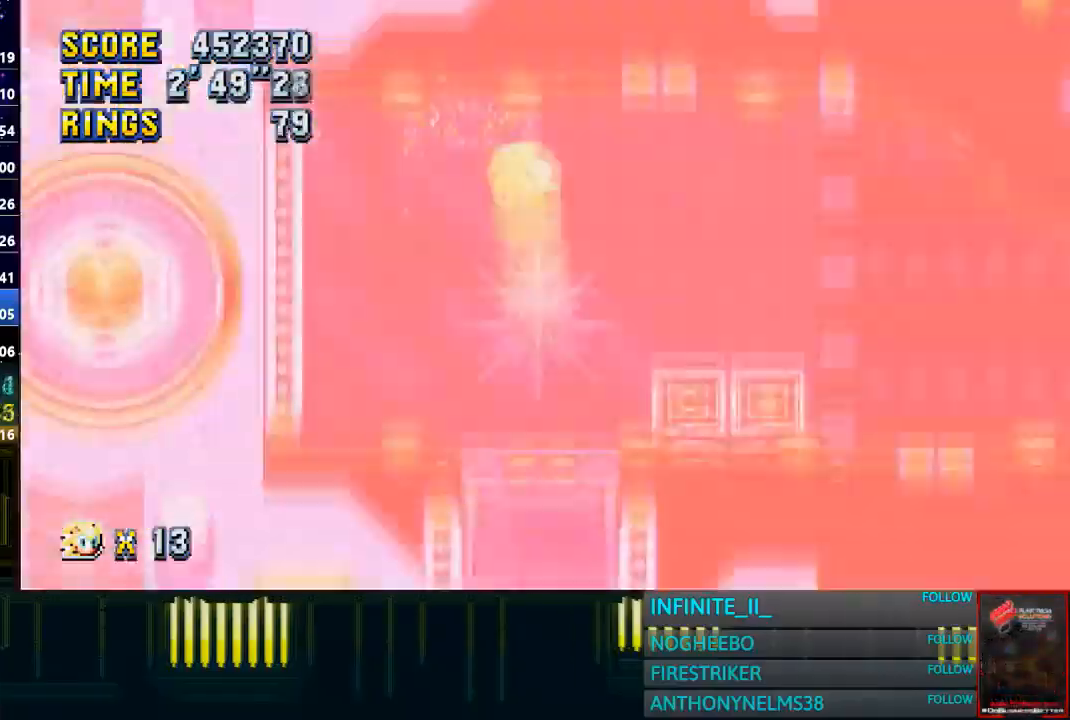
{"buttons": [], "left_stick": "center", "right_stick": "center", "events": [[34, "left_stick", "right"], [167, "left_stick", "center"], [434, "left_stick", "left"], [501, "left_stick", "center"]]}
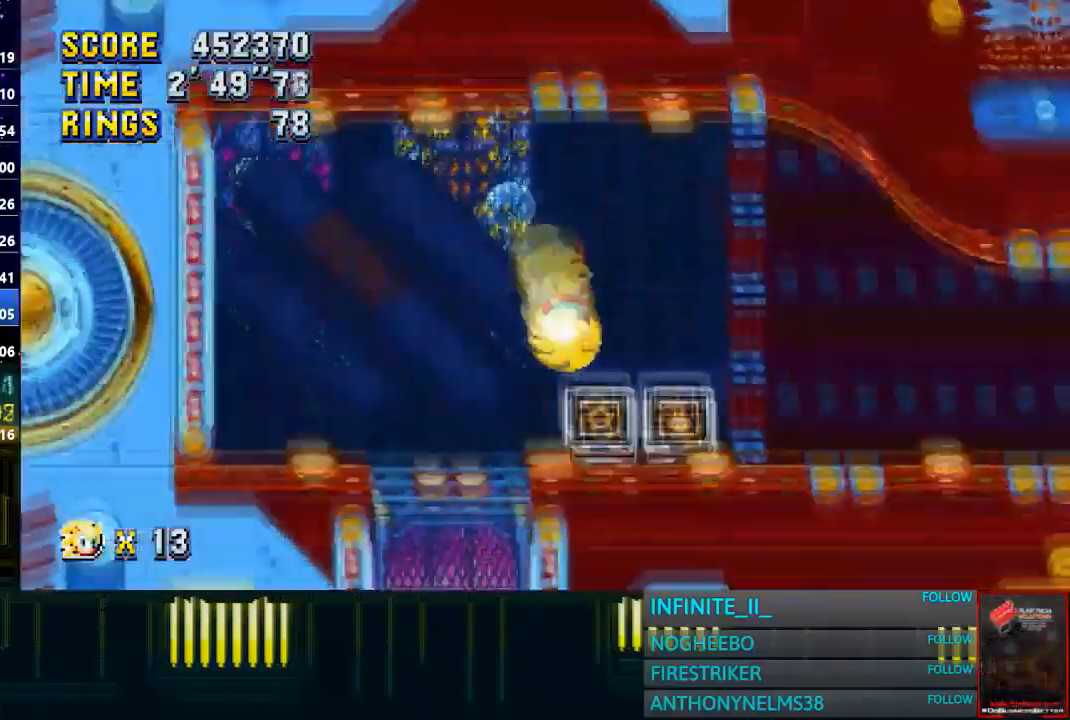
{"buttons": [], "left_stick": "left", "right_stick": "center", "events": [[67, "left_stick", "right"], [300, "left_stick", "center"], [434, "left_stick", "left"]]}
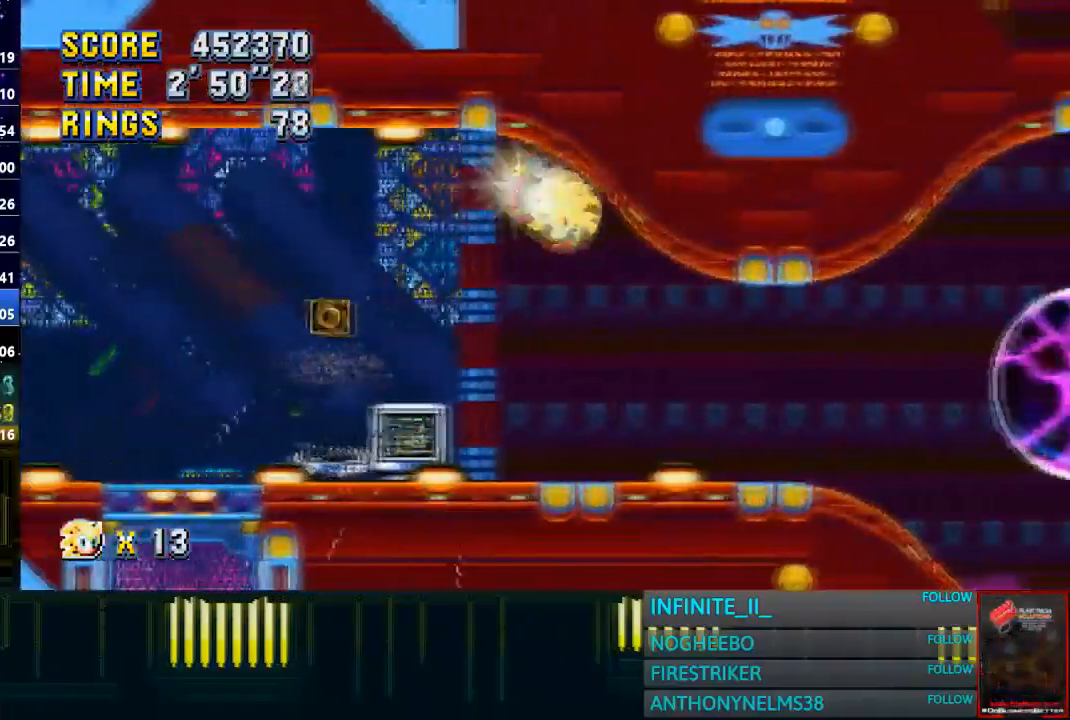
{"buttons": ["CROSS"], "left_stick": "right", "right_stick": "center", "events": [[67, "left_stick", "center"], [200, "left_stick", "right"], [434, "CROSS", "down"]]}
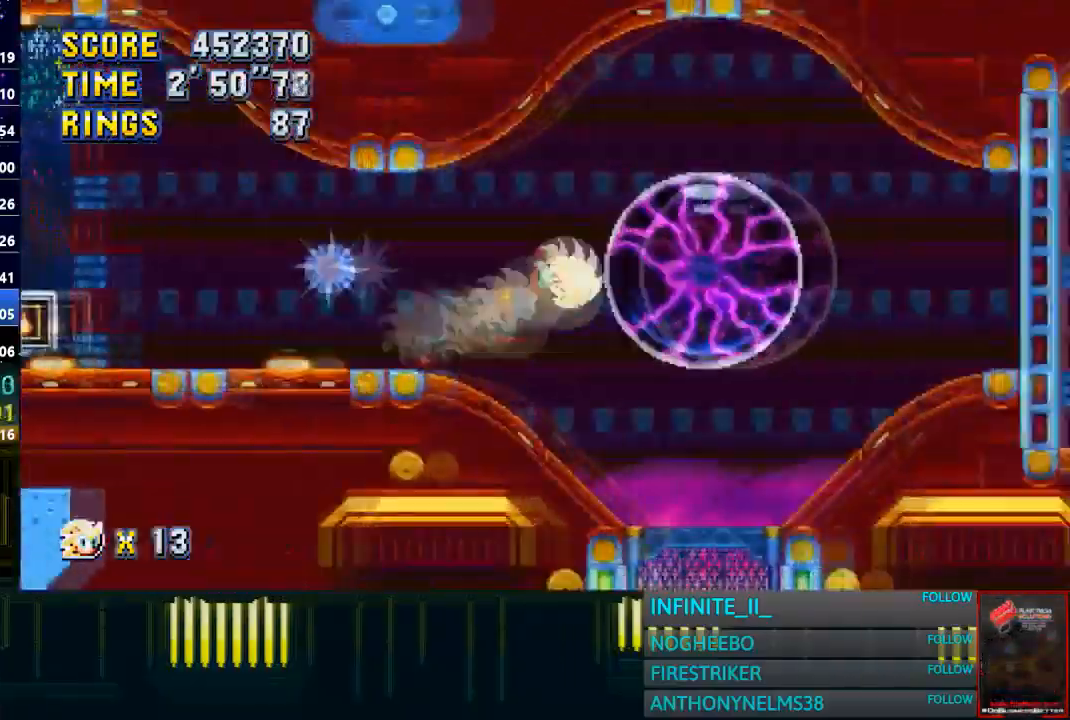
{"buttons": ["CROSS"], "left_stick": "center", "right_stick": "center", "events": [[400, "left_stick", "center"]]}
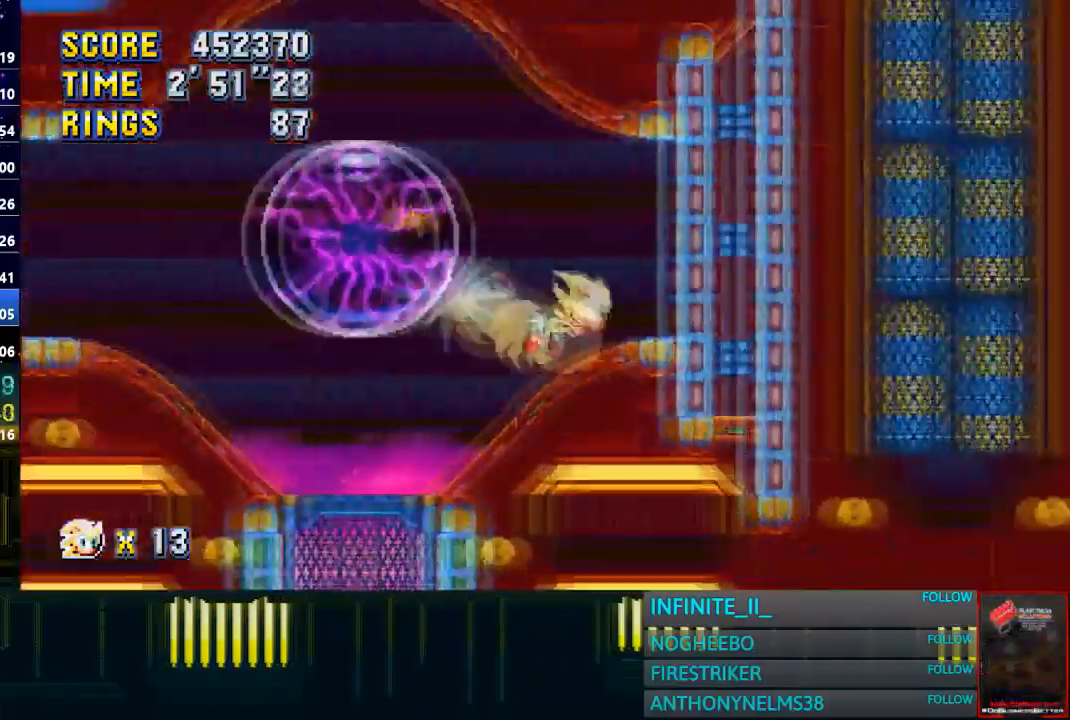
{"buttons": ["CROSS"], "left_stick": "left", "right_stick": "center", "events": [[167, "CROSS", "up"], [234, "left_stick", "left"], [367, "CROSS", "down"]]}
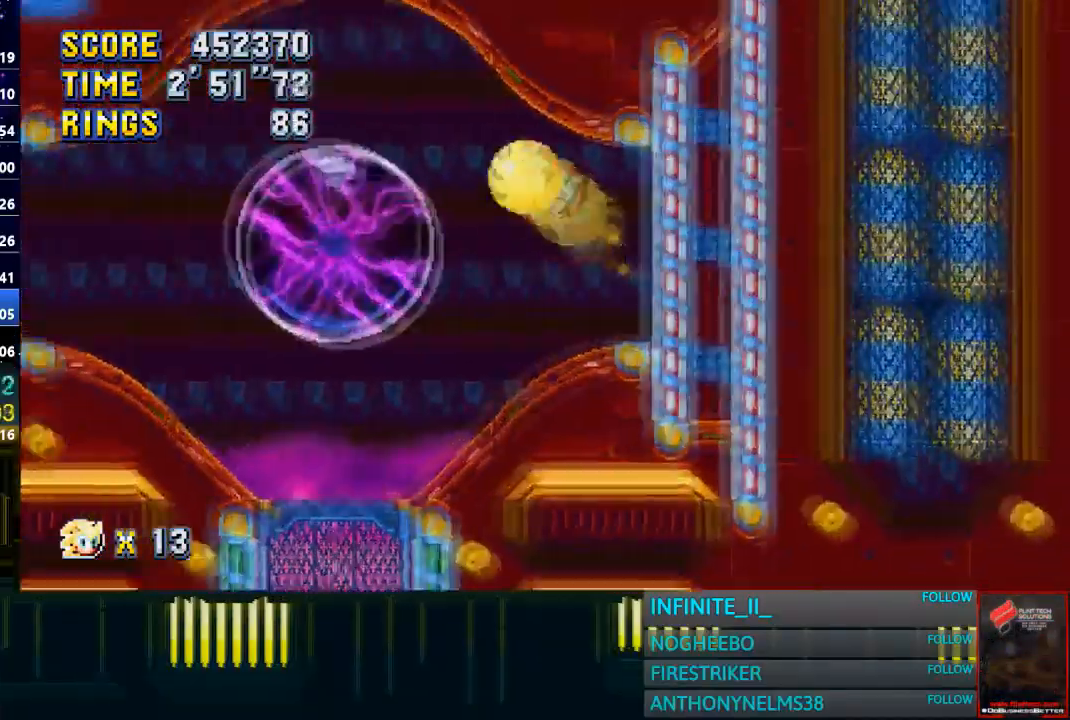
{"buttons": [], "left_stick": "center", "right_stick": "center", "events": [[66, "left_stick", "center"], [133, "left_stick", "right"], [233, "left_stick", "center"], [500, "CROSS", "up"]]}